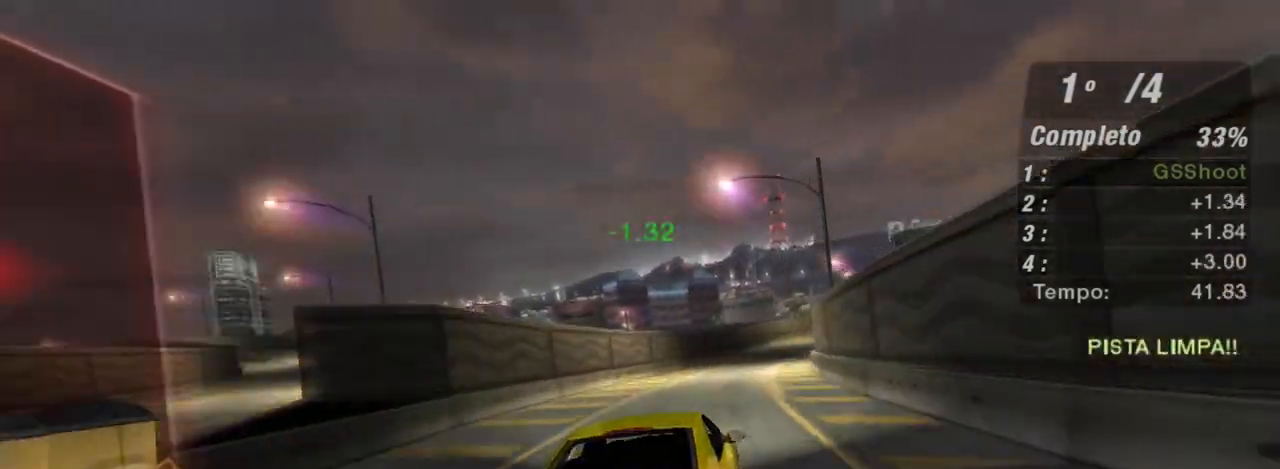
Gameplay with a controller (Xbox layout); each line is a JSON object with the inputs held at the frame after it. "events" lists button and stick changes between this image and that frame as [ms after this image, input, new state], when the widget could be followed in between. Not read: L3.
{"buttons": ["R2"], "left_stick": "center", "right_stick": "center", "events": [[234, "left_stick", "center"]]}
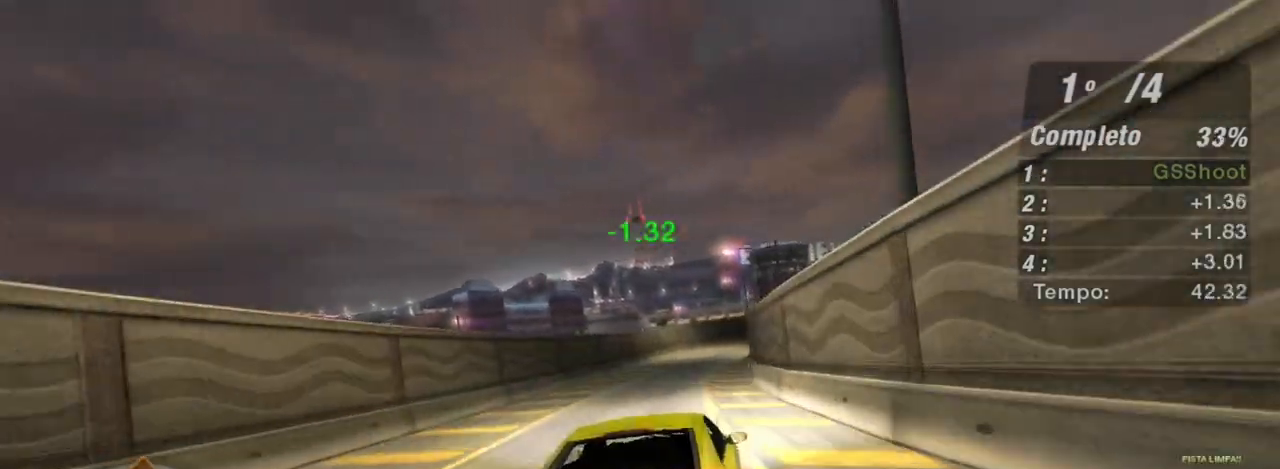
{"buttons": ["R2"], "left_stick": "center", "right_stick": "center", "events": [[300, "left_stick", "right"], [434, "left_stick", "center"]]}
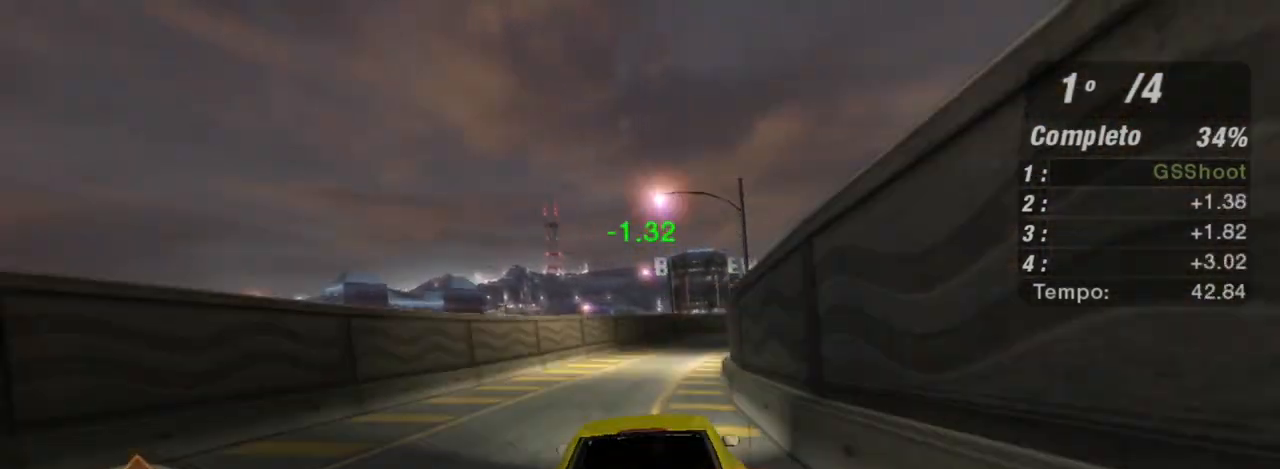
{"buttons": ["R2"], "left_stick": "center", "right_stick": "center", "events": [[101, "left_stick", "right"], [434, "left_stick", "center"]]}
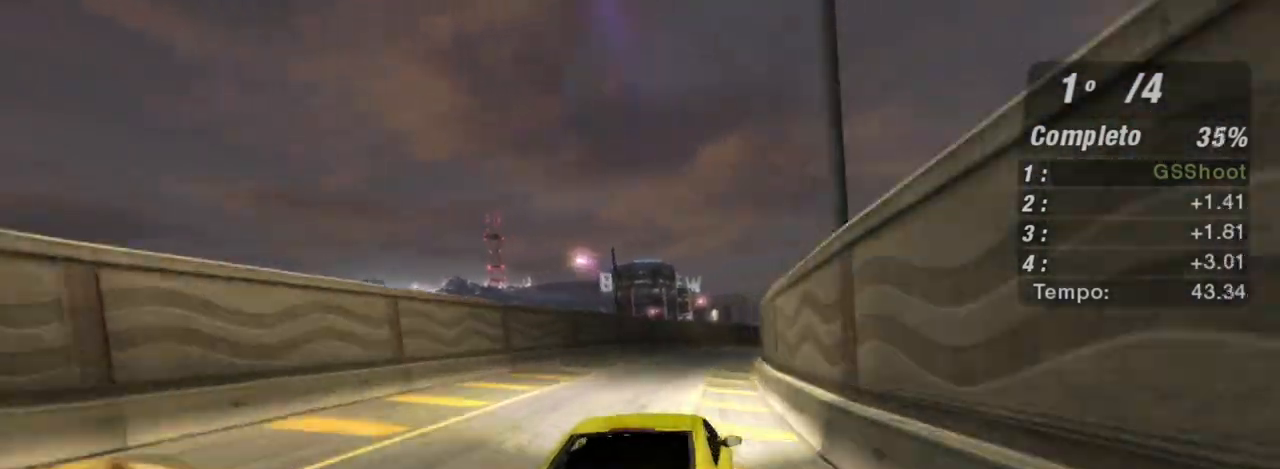
{"buttons": ["R2"], "left_stick": "right", "right_stick": "center", "events": [[334, "left_stick", "right"]]}
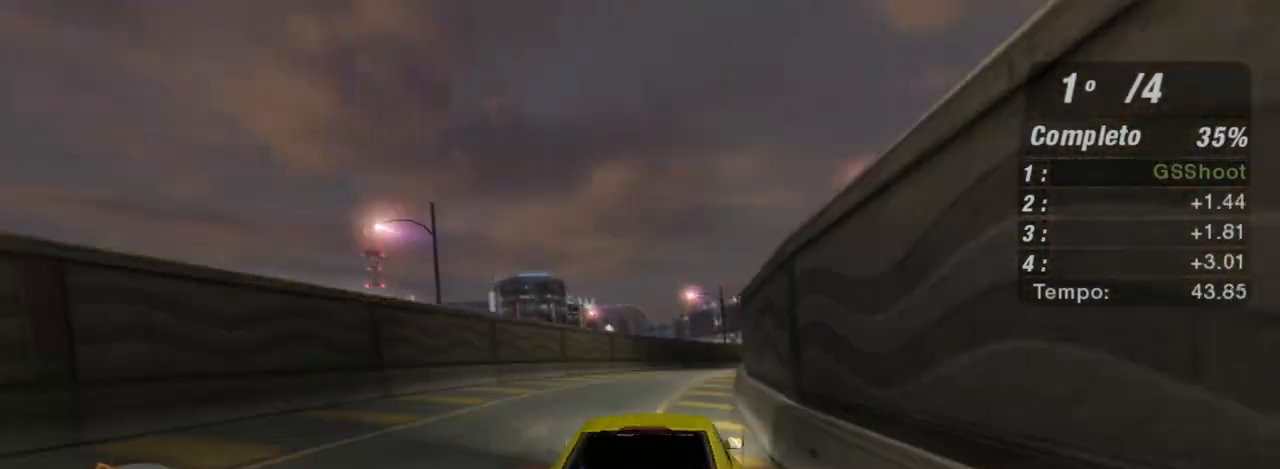
{"buttons": ["R2"], "left_stick": "center", "right_stick": "center", "events": [[100, "left_stick", "left"], [201, "left_stick", "center"], [267, "left_stick", "right"], [434, "left_stick", "center"]]}
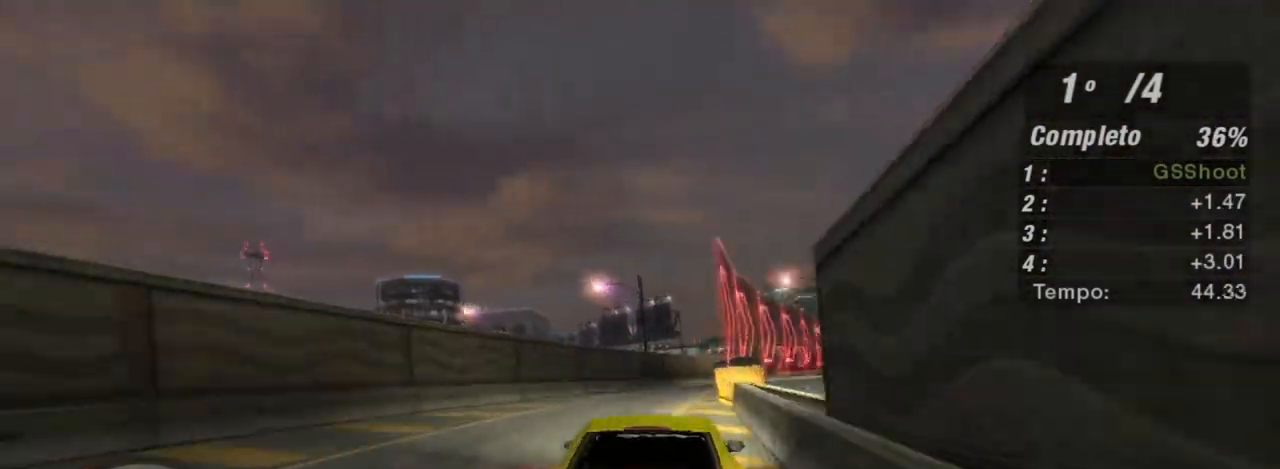
{"buttons": ["R2"], "left_stick": "right", "right_stick": "center", "events": [[267, "left_stick", "right"]]}
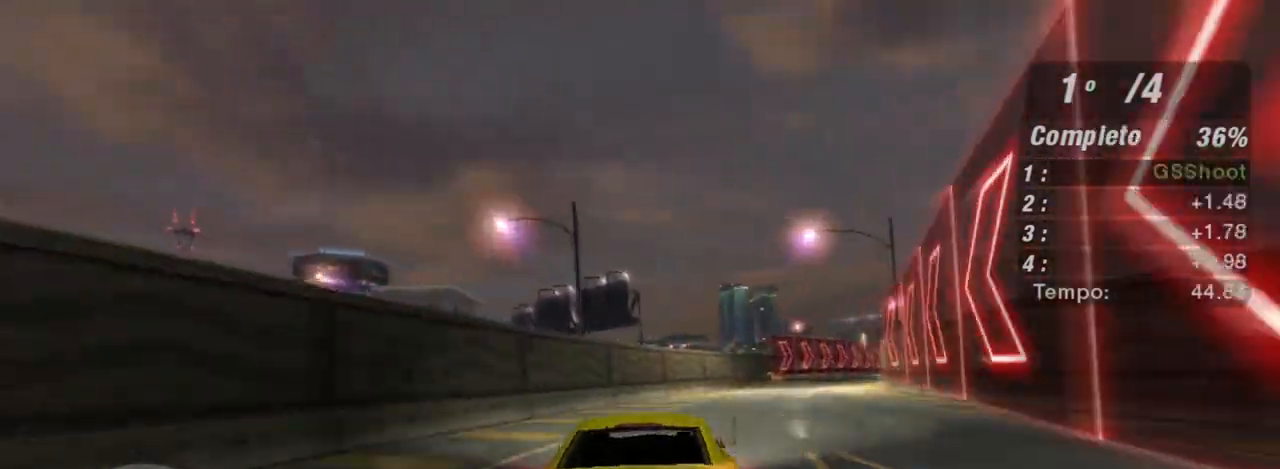
{"buttons": ["R2"], "left_stick": "right", "right_stick": "center", "events": []}
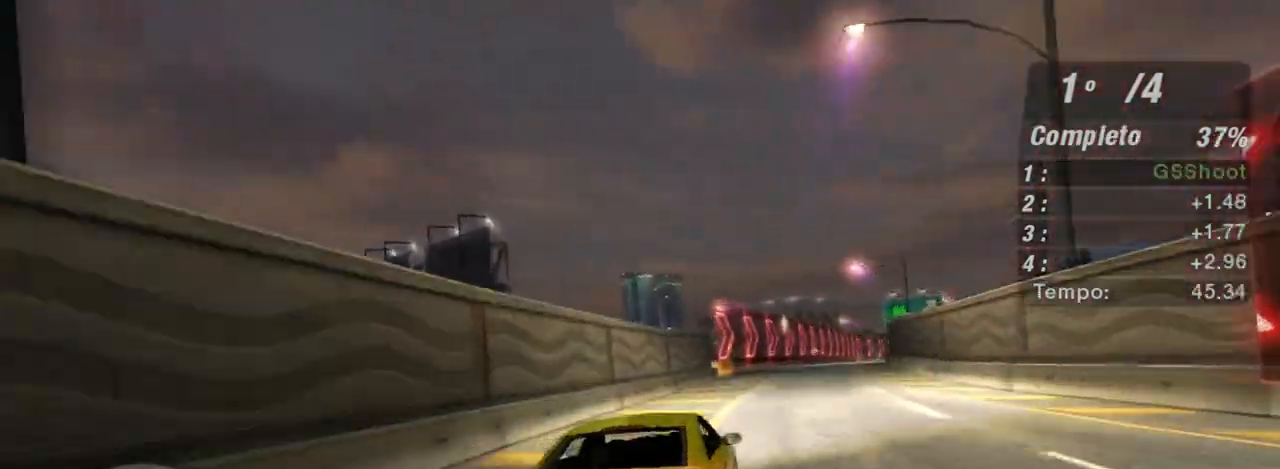
{"buttons": ["R2"], "left_stick": "up-right", "right_stick": "center", "events": [[300, "left_stick", "up-right"]]}
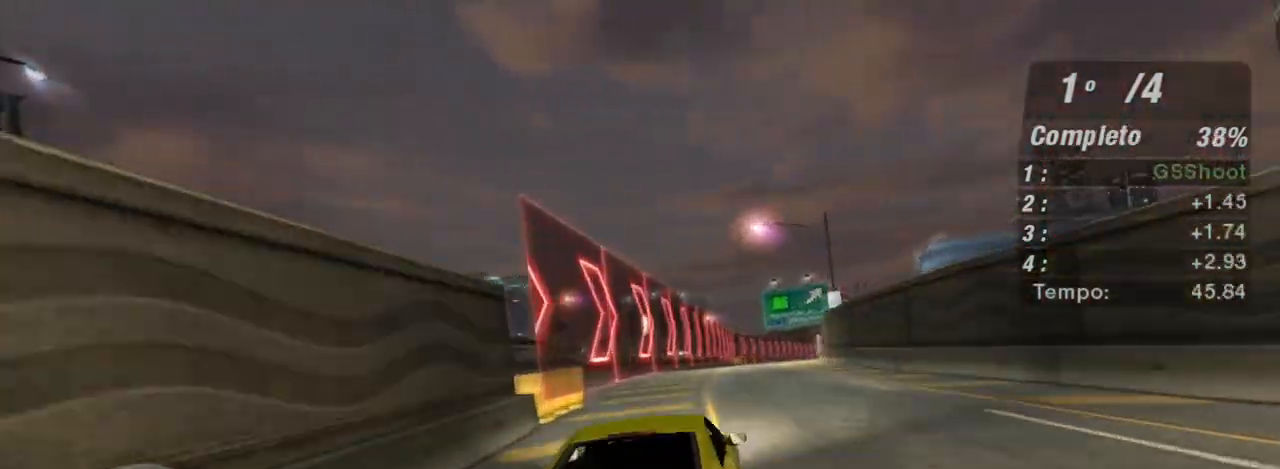
{"buttons": ["R2"], "left_stick": "up-right", "right_stick": "center", "events": []}
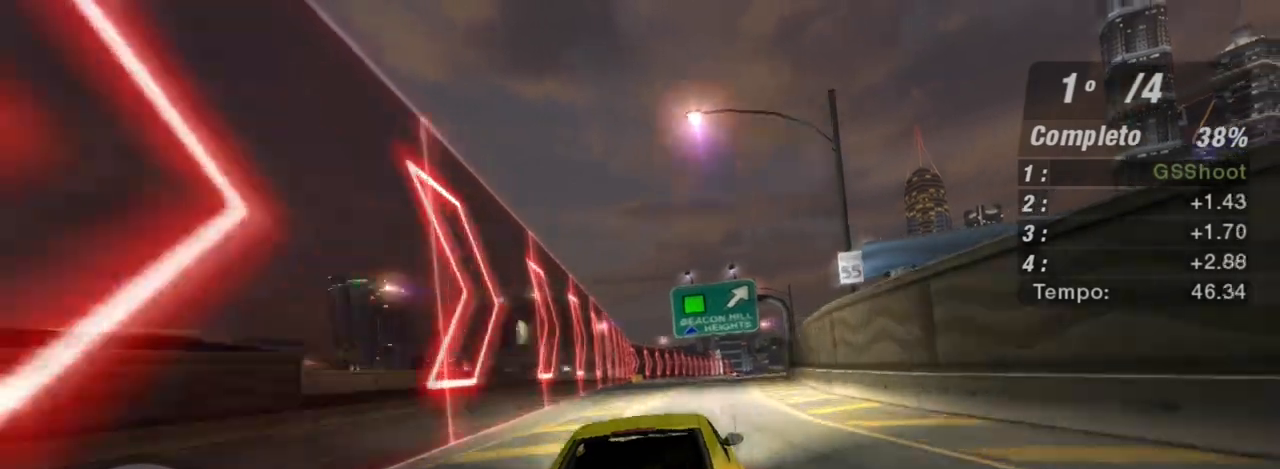
{"buttons": ["R2"], "left_stick": "up-right", "right_stick": "center", "events": [[167, "left_stick", "center"], [267, "left_stick", "right"], [367, "left_stick", "up-right"]]}
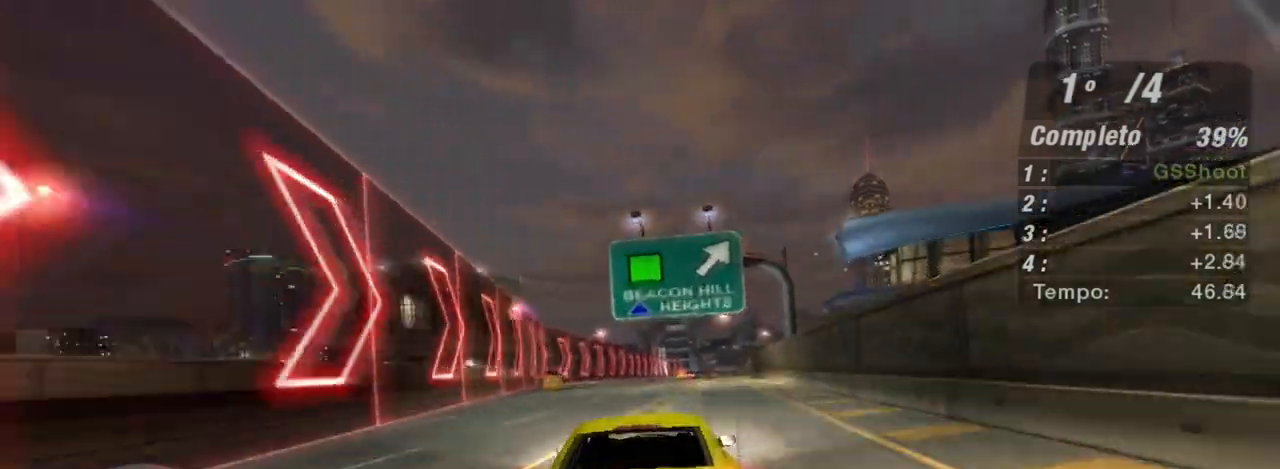
{"buttons": ["R2"], "left_stick": "right", "right_stick": "center", "events": [[167, "left_stick", "center"], [334, "left_stick", "right"]]}
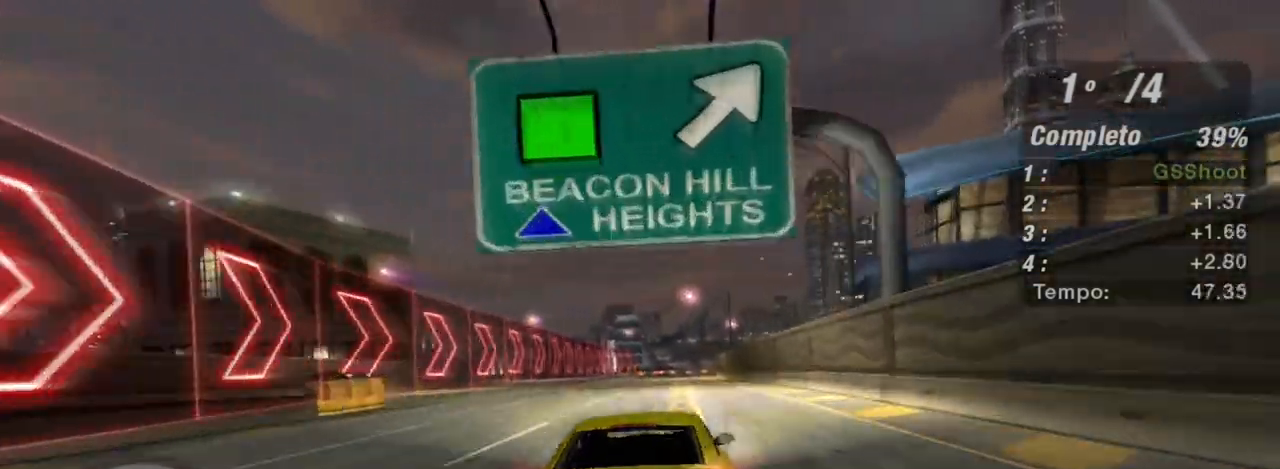
{"buttons": ["R2"], "left_stick": "up-left", "right_stick": "center", "events": [[67, "left_stick", "up-right"], [200, "left_stick", "center"], [467, "left_stick", "up-left"]]}
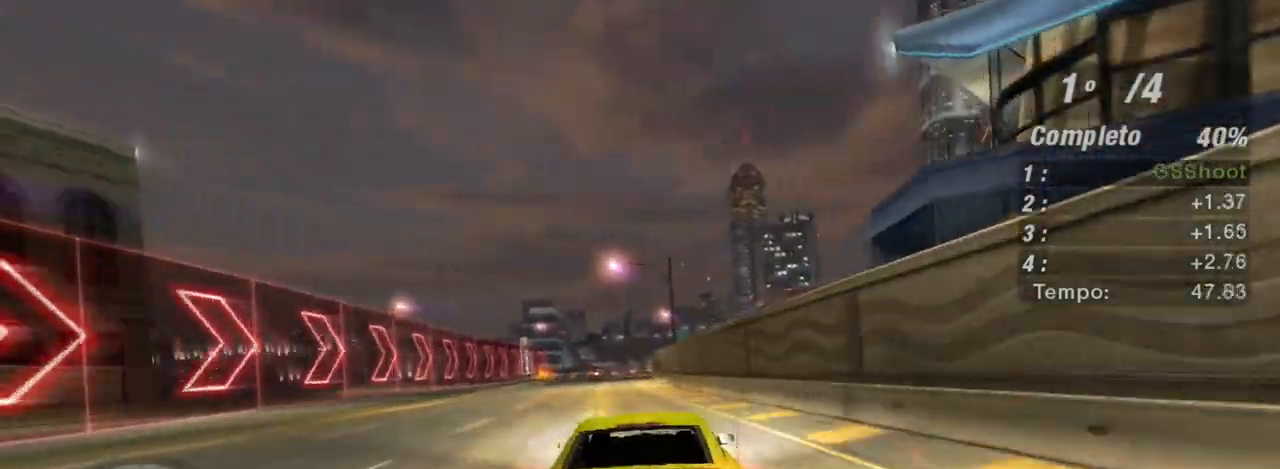
{"buttons": ["R2"], "left_stick": "center", "right_stick": "center", "events": [[167, "left_stick", "center"], [234, "left_stick", "left"], [401, "left_stick", "center"]]}
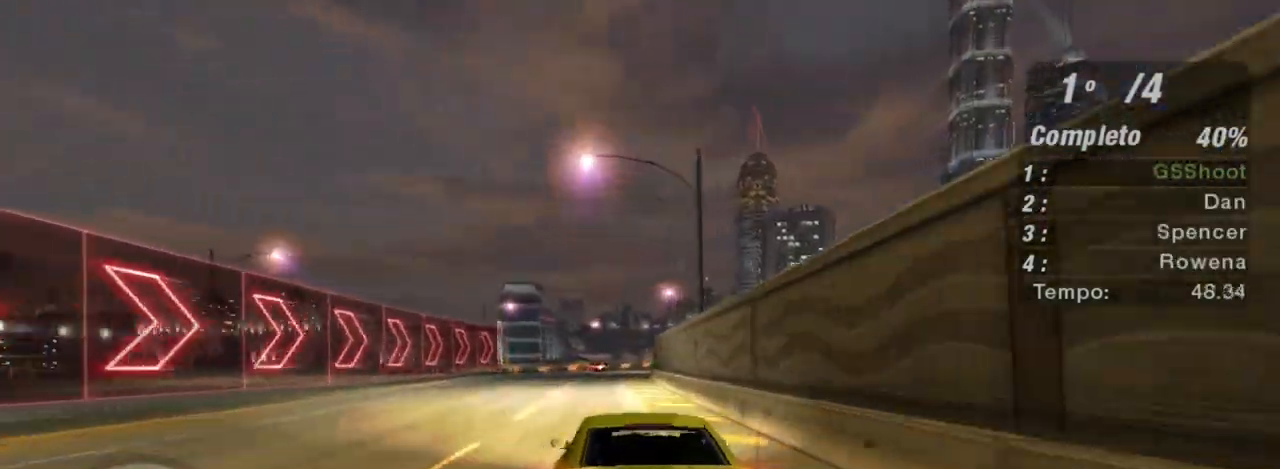
{"buttons": ["R2"], "left_stick": "up-right", "right_stick": "center", "events": [[267, "left_stick", "up-right"]]}
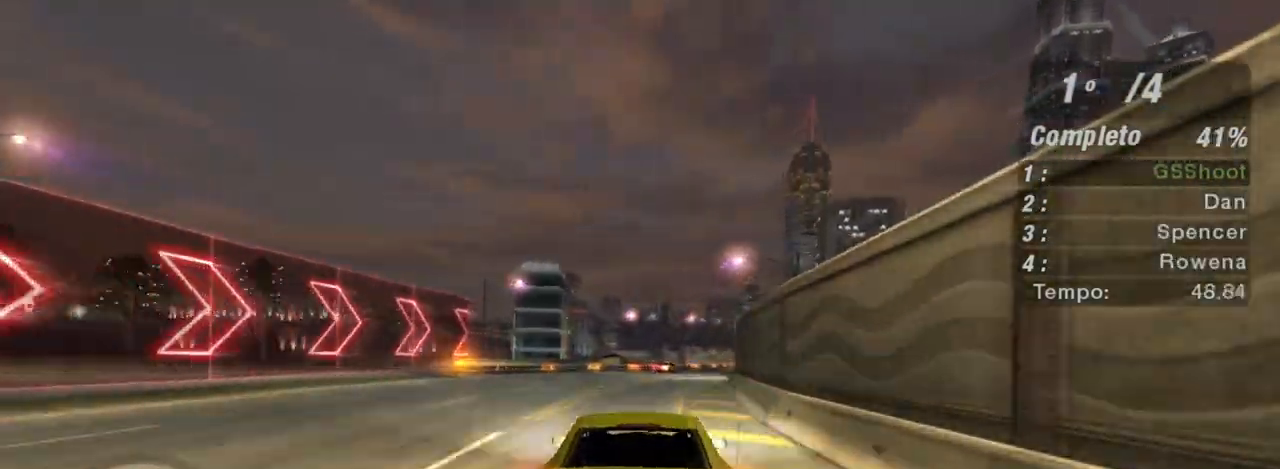
{"buttons": ["R2"], "left_stick": "right", "right_stick": "center", "events": [[167, "left_stick", "center"], [334, "left_stick", "right"]]}
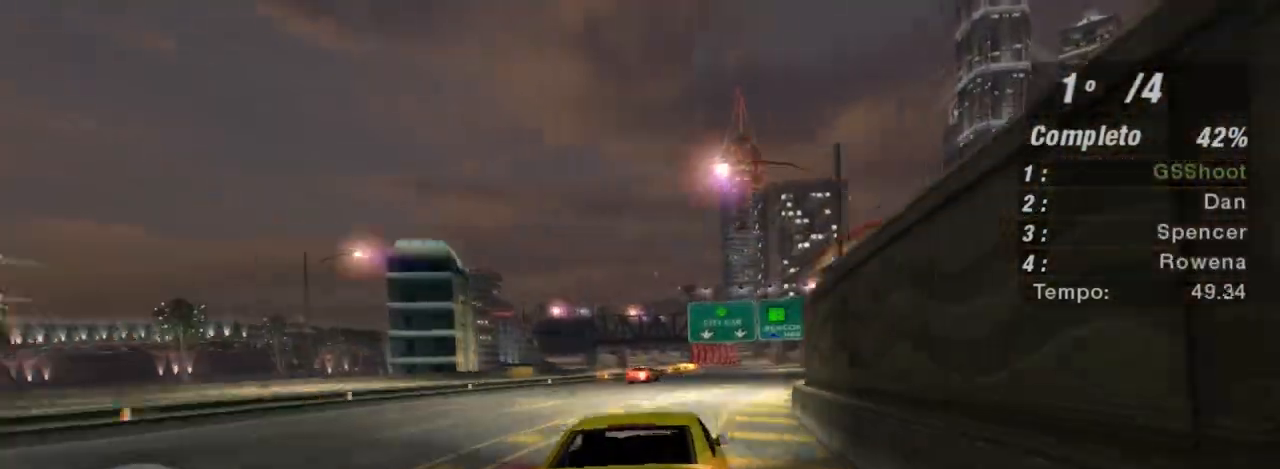
{"buttons": ["R2"], "left_stick": "center", "right_stick": "center", "events": [[67, "R1", "down"], [100, "left_stick", "up-right"], [167, "R1", "up"], [334, "left_stick", "center"]]}
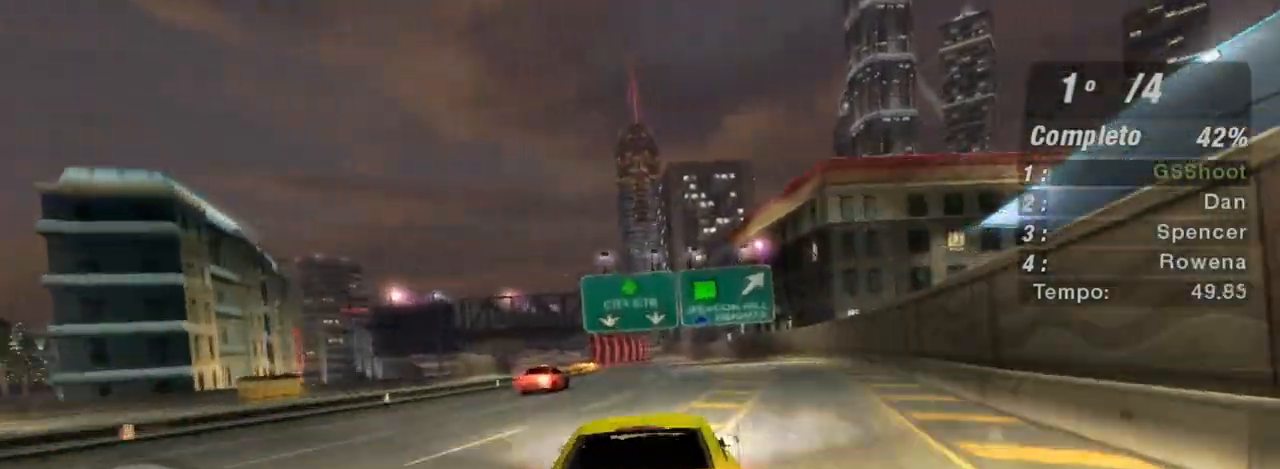
{"buttons": ["R2"], "left_stick": "center", "right_stick": "center", "events": [[67, "left_stick", "right"], [167, "left_stick", "up-right"], [434, "left_stick", "center"]]}
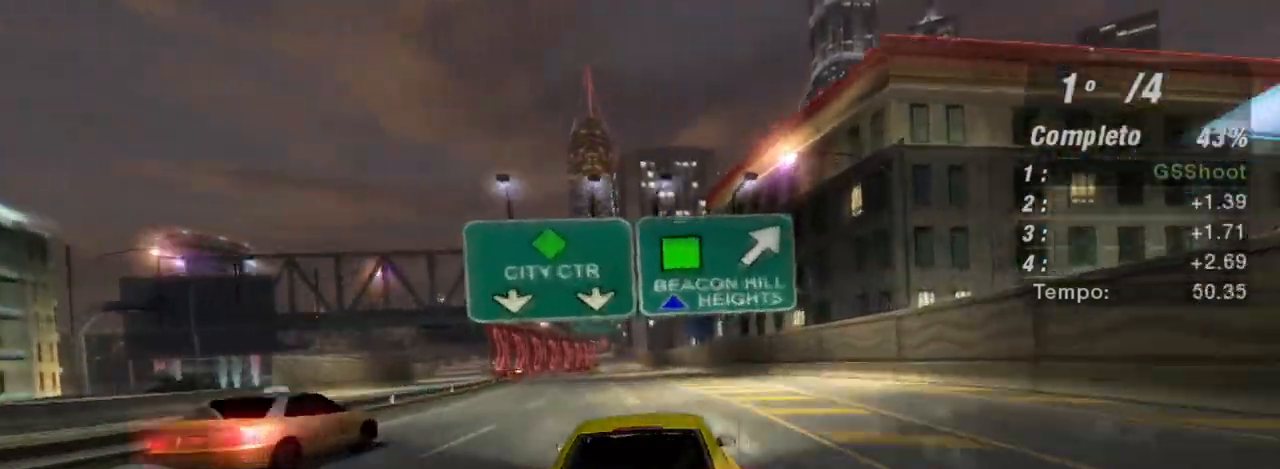
{"buttons": ["R2"], "left_stick": "center", "right_stick": "center", "events": []}
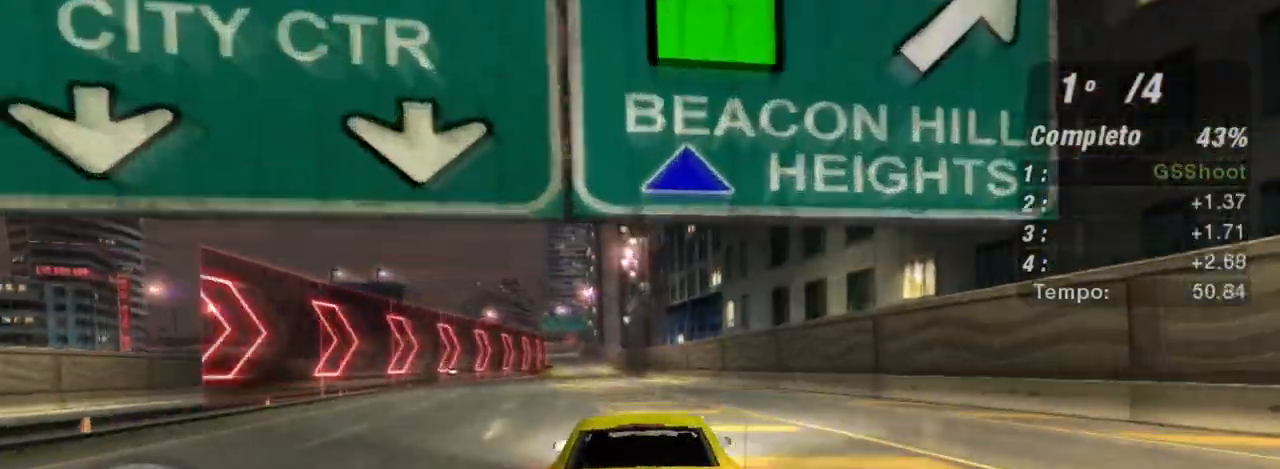
{"buttons": ["R2"], "left_stick": "left", "right_stick": "center", "events": [[34, "left_stick", "left"], [201, "left_stick", "up-left"], [434, "left_stick", "left"]]}
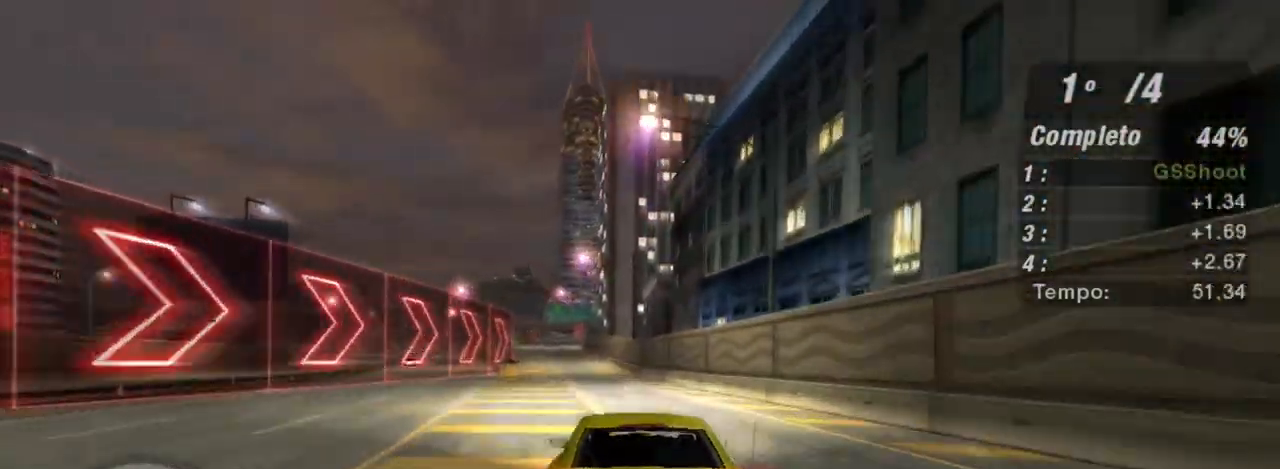
{"buttons": ["R2"], "left_stick": "center", "right_stick": "center", "events": [[200, "left_stick", "center"]]}
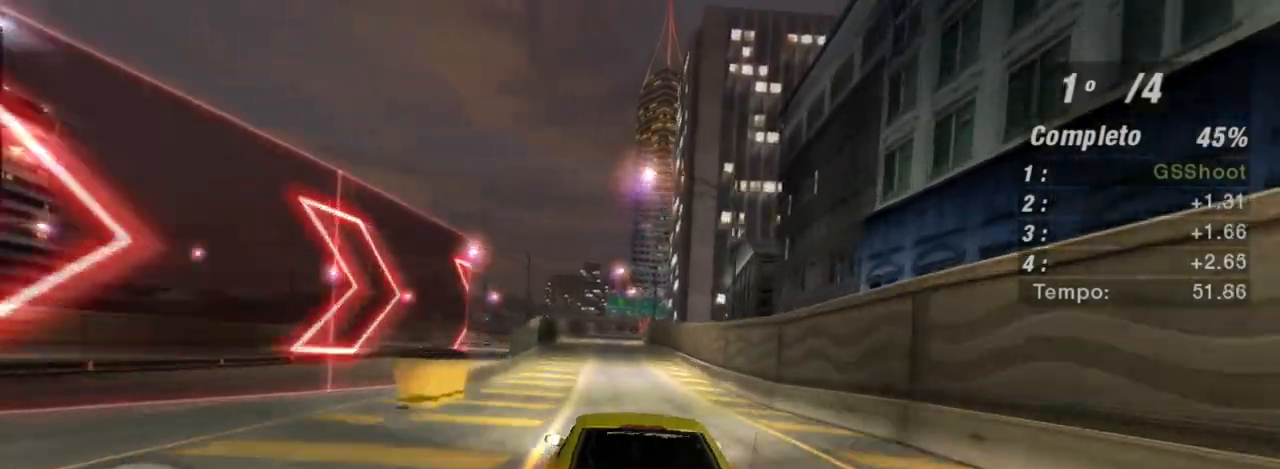
{"buttons": ["R2"], "left_stick": "center", "right_stick": "center", "events": []}
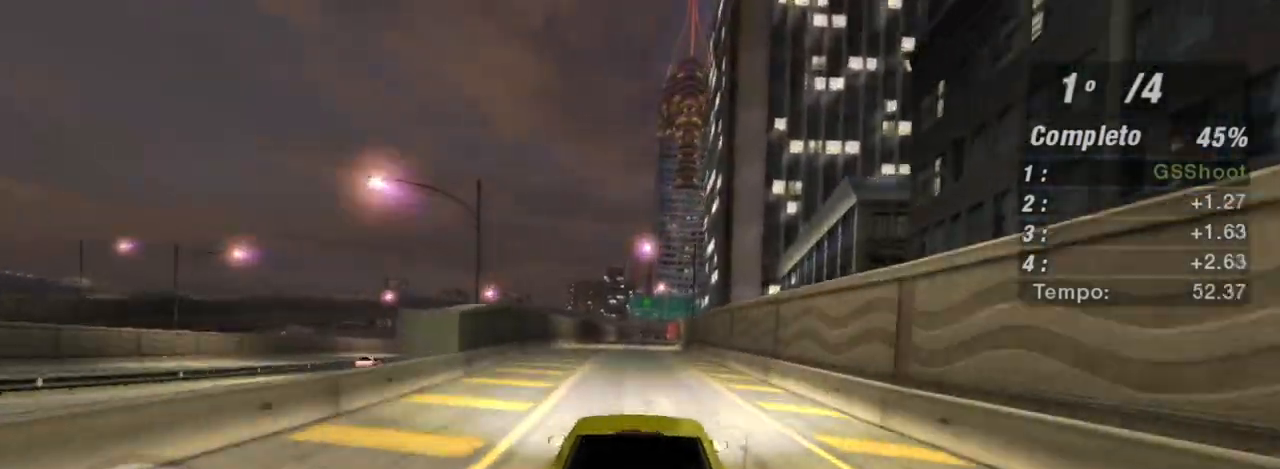
{"buttons": ["R2"], "left_stick": "center", "right_stick": "center", "events": [[334, "left_stick", "up-left"], [467, "left_stick", "center"]]}
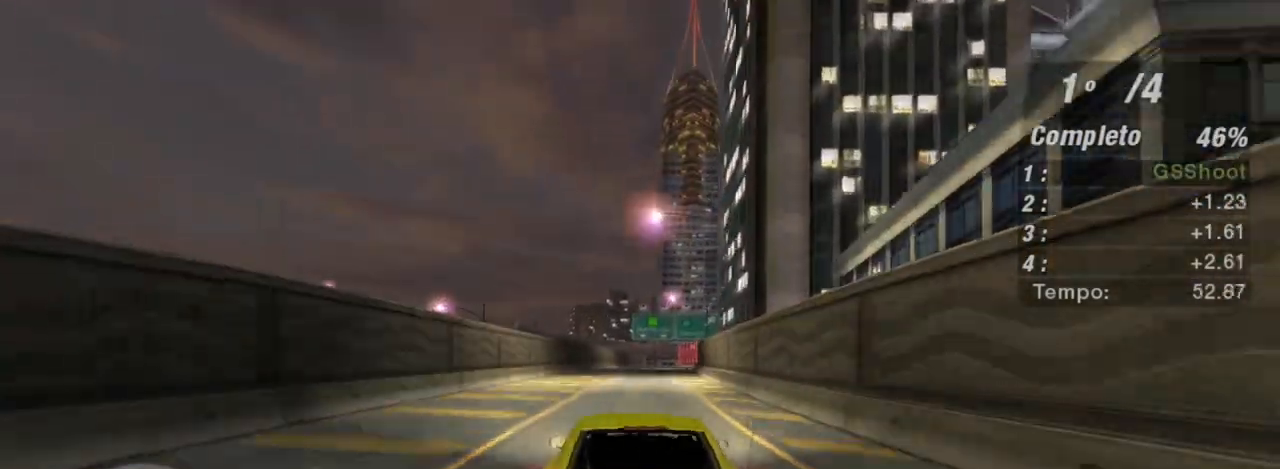
{"buttons": ["R2"], "left_stick": "center", "right_stick": "center", "events": [[301, "left_stick", "right"], [367, "left_stick", "up-right"], [468, "left_stick", "center"]]}
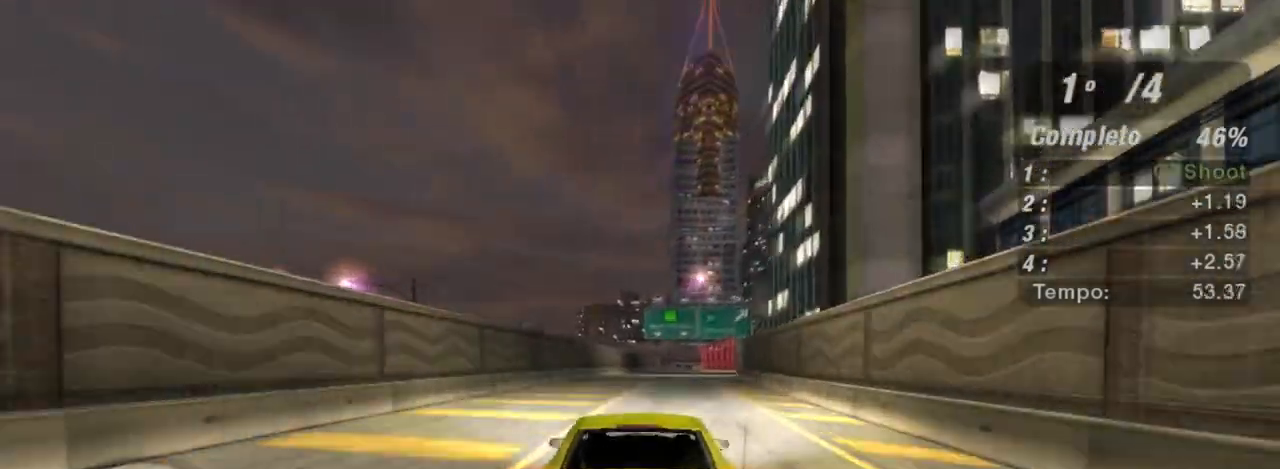
{"buttons": ["R2"], "left_stick": "up-right", "right_stick": "center", "events": [[233, "left_stick", "up-right"]]}
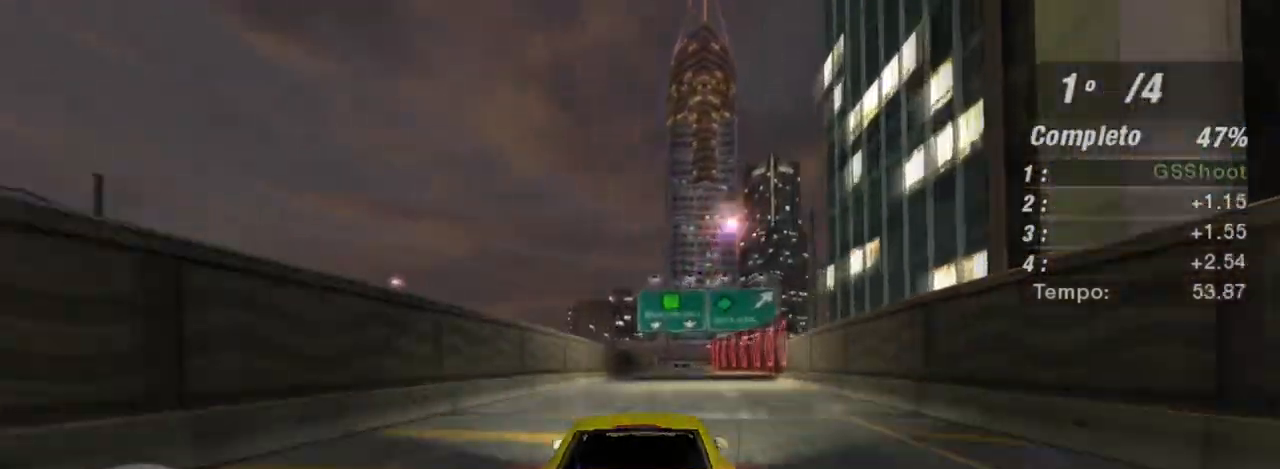
{"buttons": ["R2"], "left_stick": "left", "right_stick": "center", "events": [[334, "left_stick", "center"], [468, "left_stick", "left"]]}
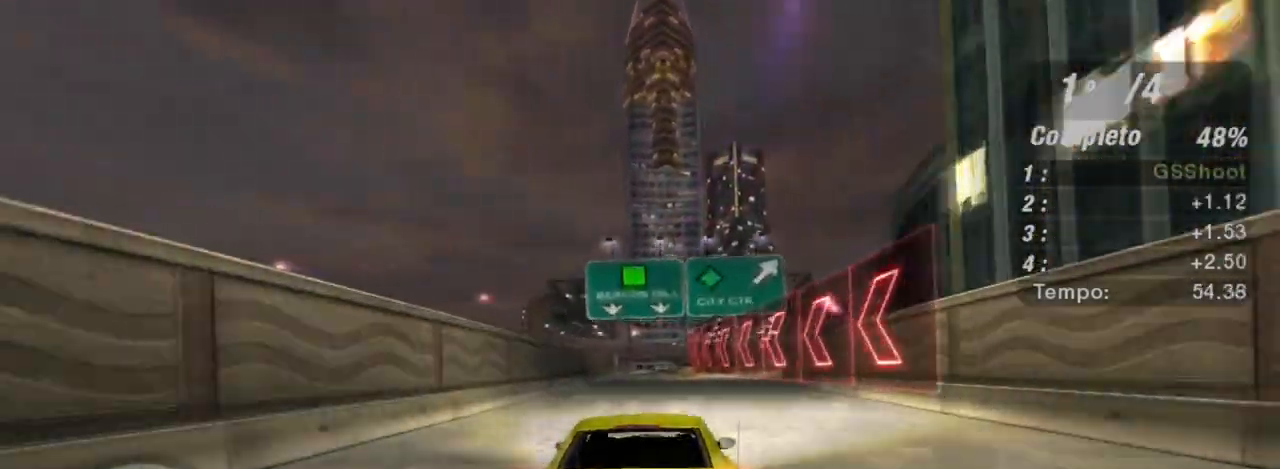
{"buttons": ["R2"], "left_stick": "center", "right_stick": "center", "events": [[167, "left_stick", "center"]]}
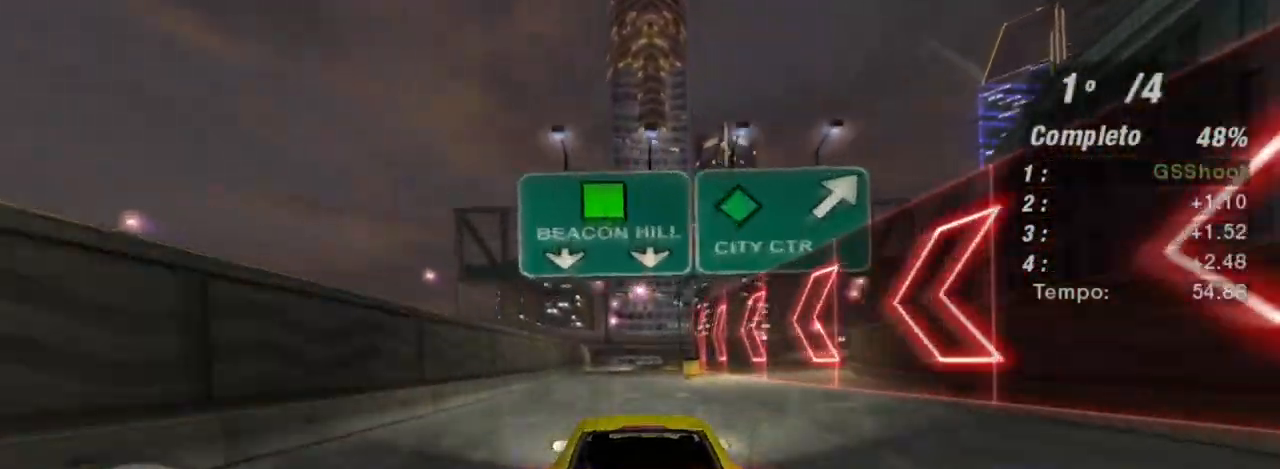
{"buttons": ["R2"], "left_stick": "center", "right_stick": "center", "events": [[267, "left_stick", "left"], [434, "left_stick", "center"]]}
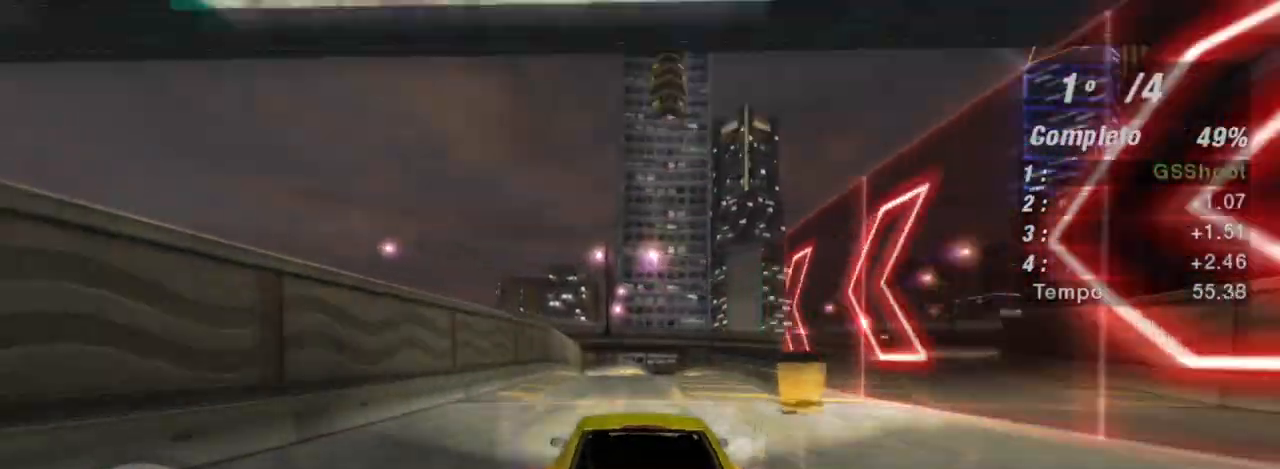
{"buttons": ["R2"], "left_stick": "center", "right_stick": "center", "events": []}
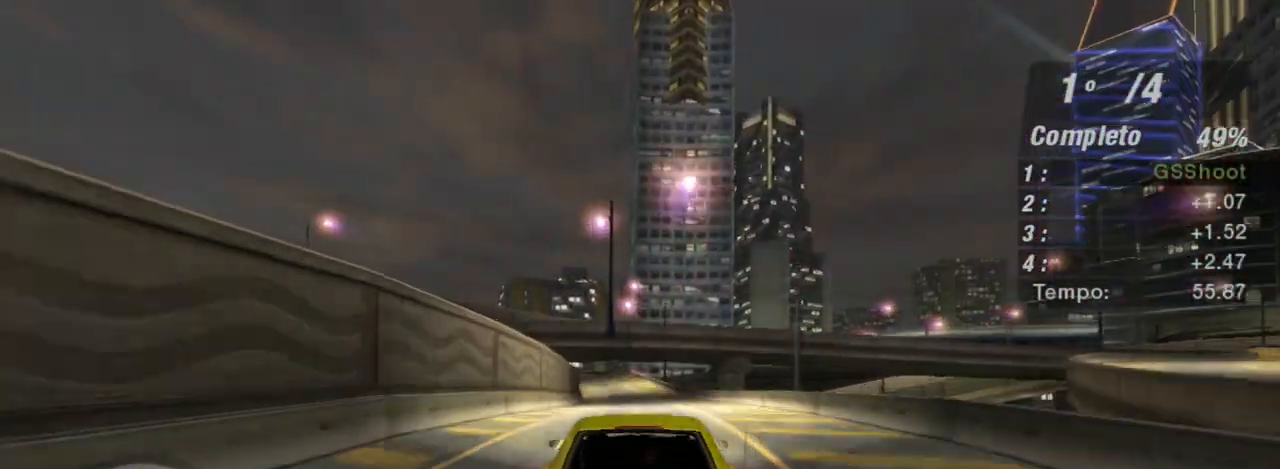
{"buttons": ["L2"], "left_stick": "center", "right_stick": "center", "events": [[100, "left_stick", "left"], [234, "left_stick", "center"], [267, "L2", "down"], [301, "R2", "up"]]}
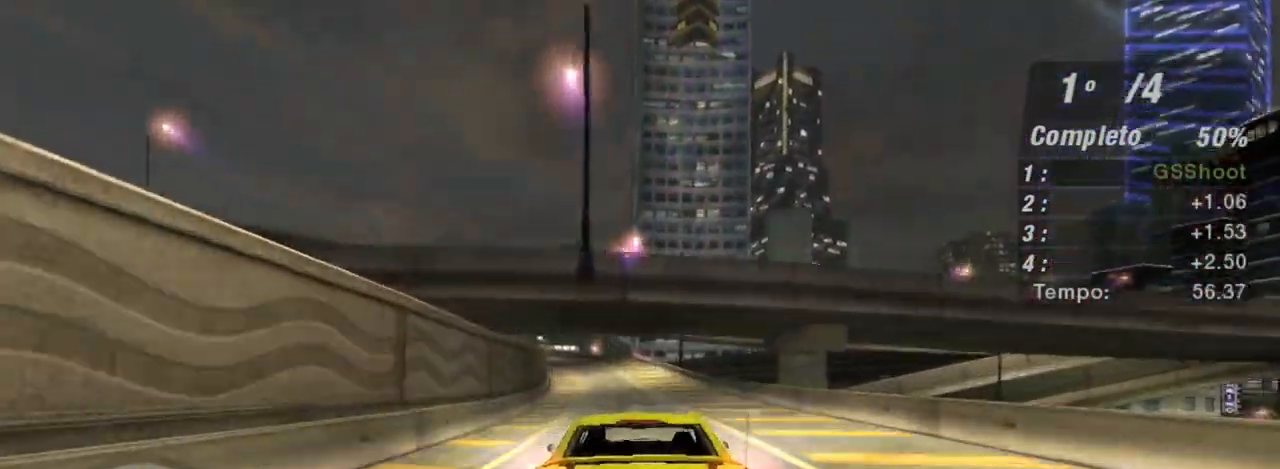
{"buttons": [], "left_stick": "center", "right_stick": "center", "events": [[167, "left_stick", "down-left"], [300, "left_stick", "center"], [500, "L2", "up"]]}